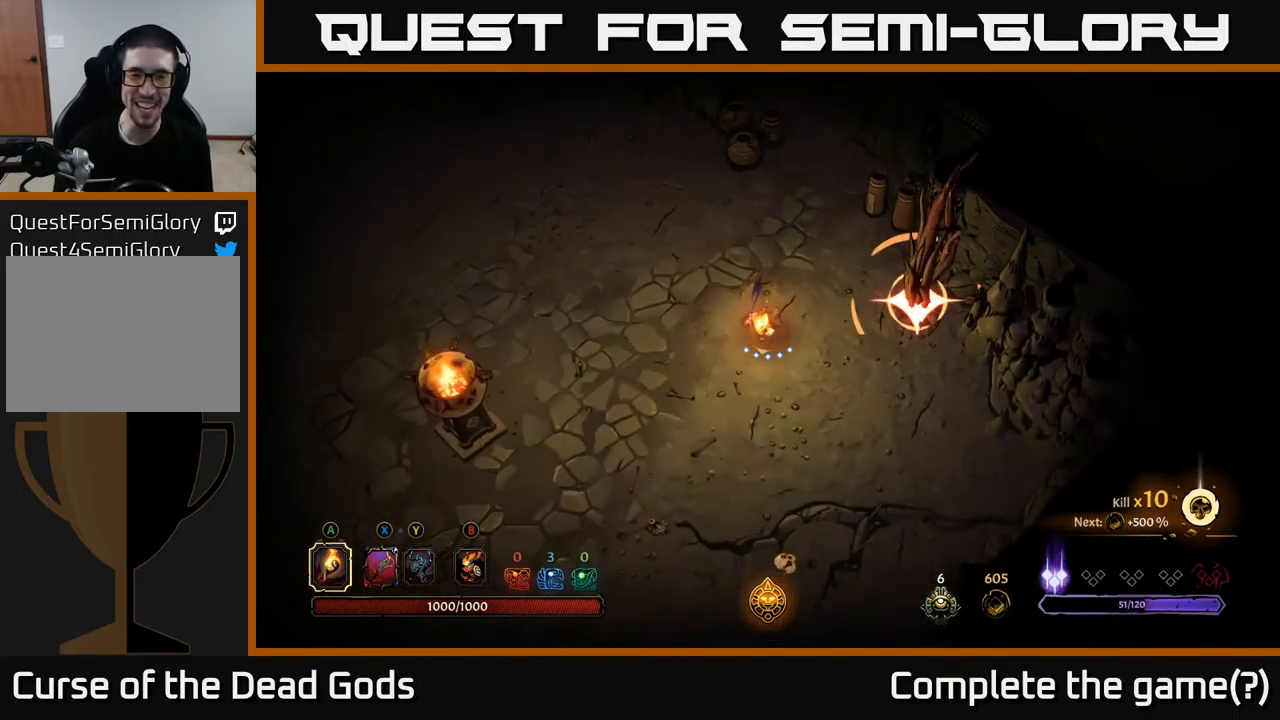
Gameplay with a controller (Xbox layout); each line is a JSON object with the inputs held at the frame after it. "events" lists button and stick changes between this image and that frame as [ms after this image, input, new state], when the widget could be followed in between.
{"buttons": [], "left_stick": "down", "right_stick": "center", "events": [[234, "R2", "down"], [484, "R2", "up"]]}
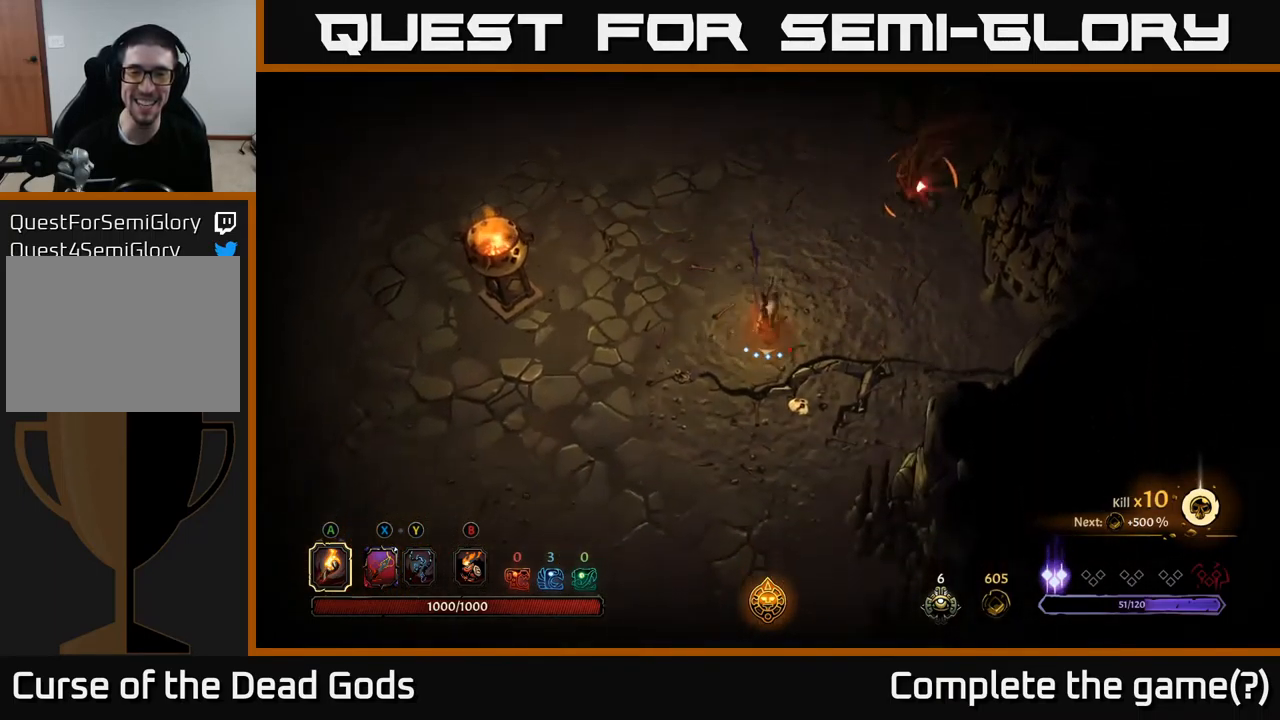
{"buttons": [], "left_stick": "down-left", "right_stick": "center", "events": [[117, "left_stick", "down-left"]]}
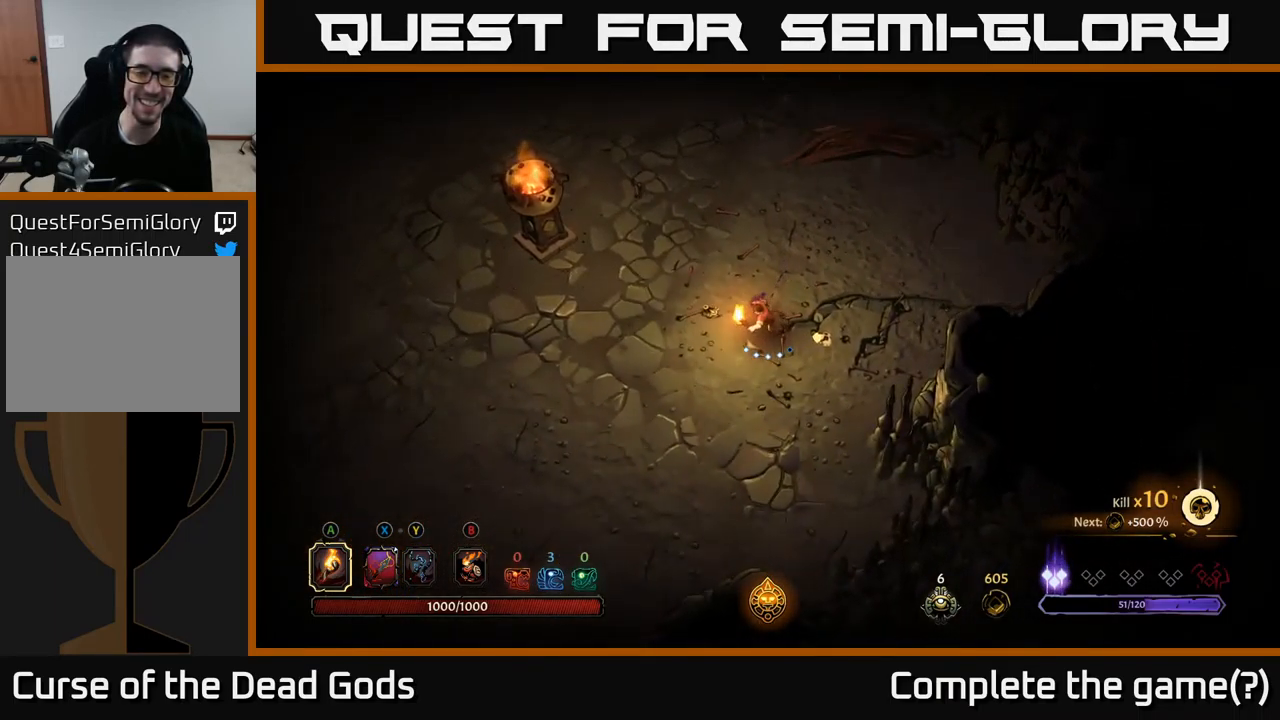
{"buttons": [], "left_stick": "left", "right_stick": "center", "events": [[34, "left_stick", "left"]]}
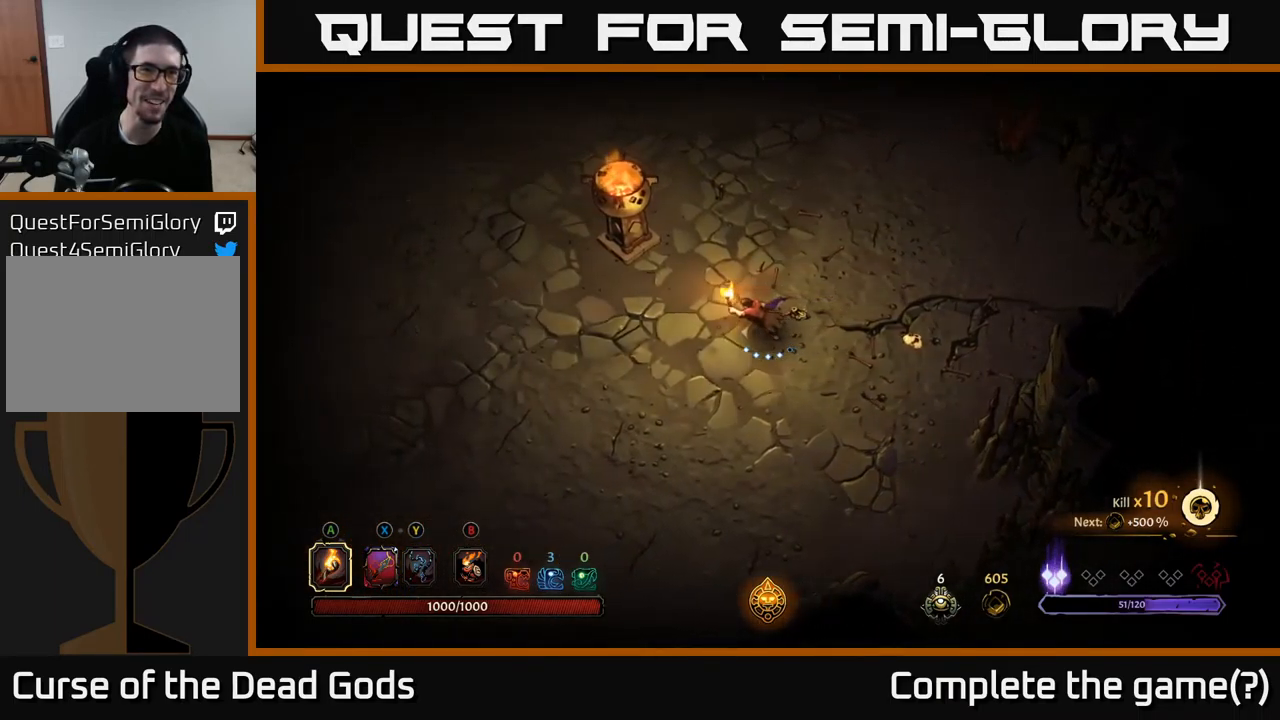
{"buttons": [], "left_stick": "left", "right_stick": "center", "events": [[34, "R2", "down"], [250, "left_stick", "center"], [300, "R2", "up"], [417, "left_stick", "left"]]}
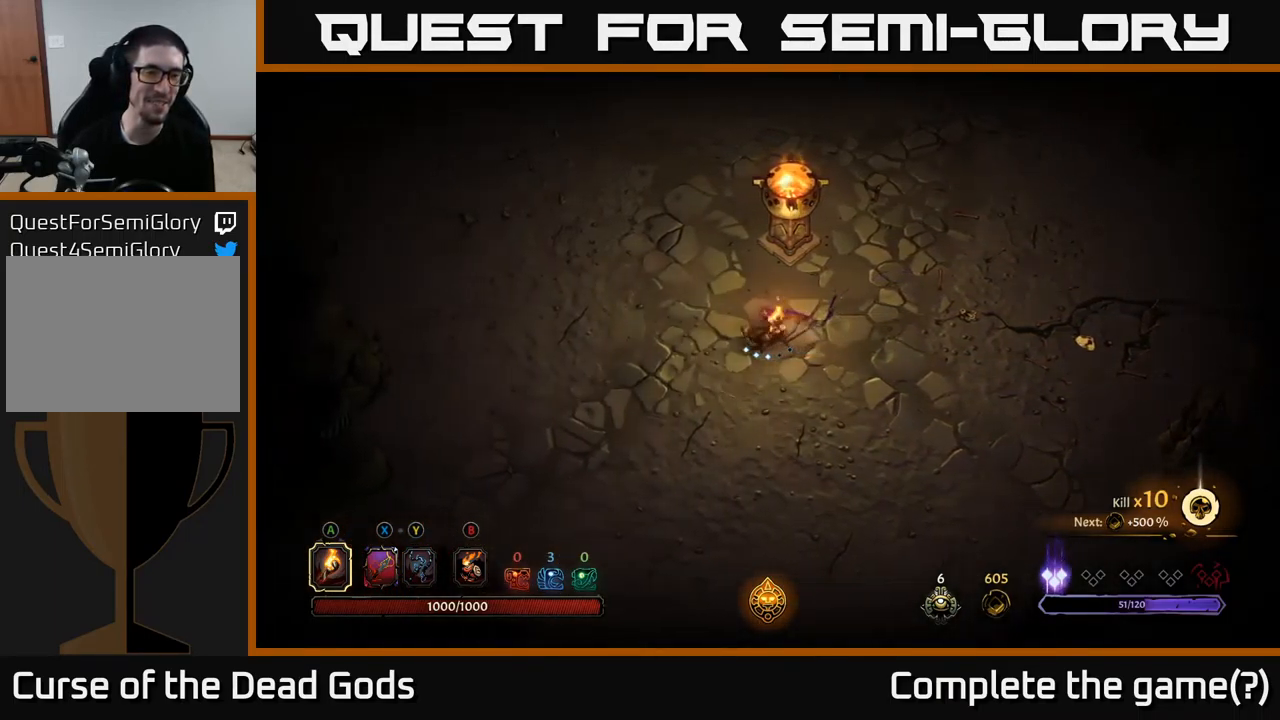
{"buttons": [], "left_stick": "up-left", "right_stick": "center", "events": [[50, "left_stick", "up-left"]]}
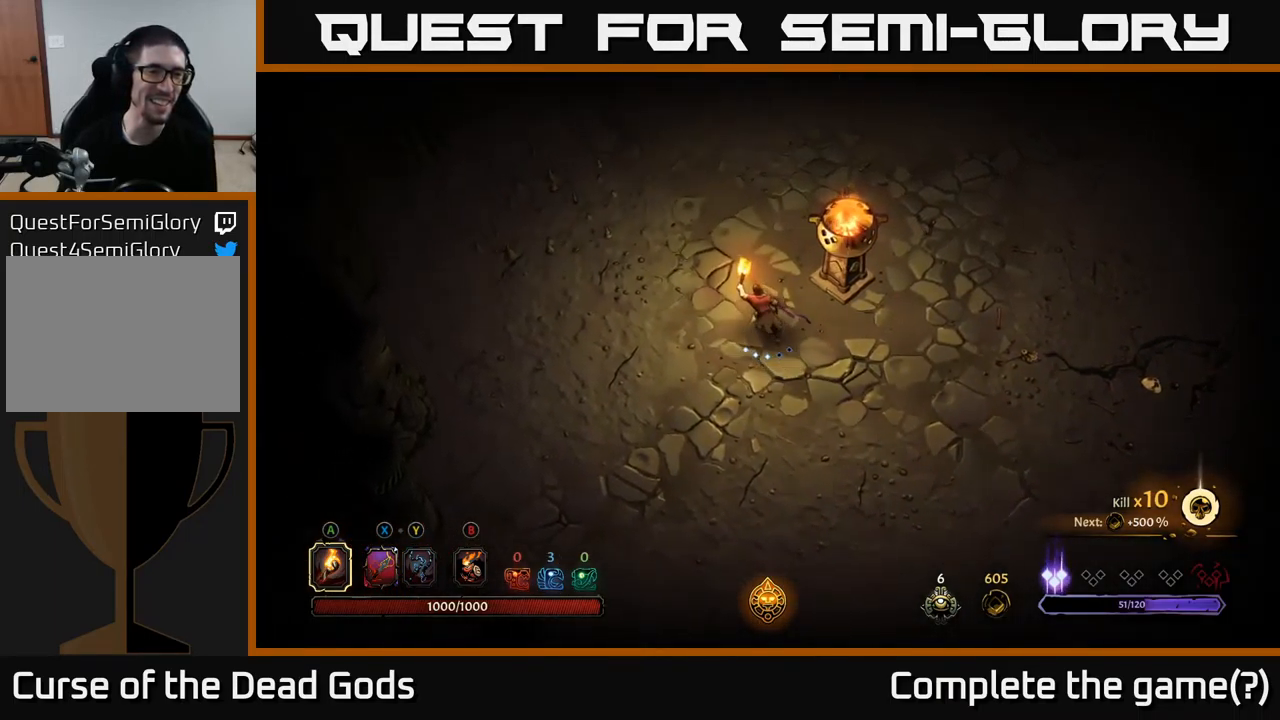
{"buttons": [], "left_stick": "up-left", "right_stick": "center", "events": [[184, "R2", "down"], [500, "R2", "up"]]}
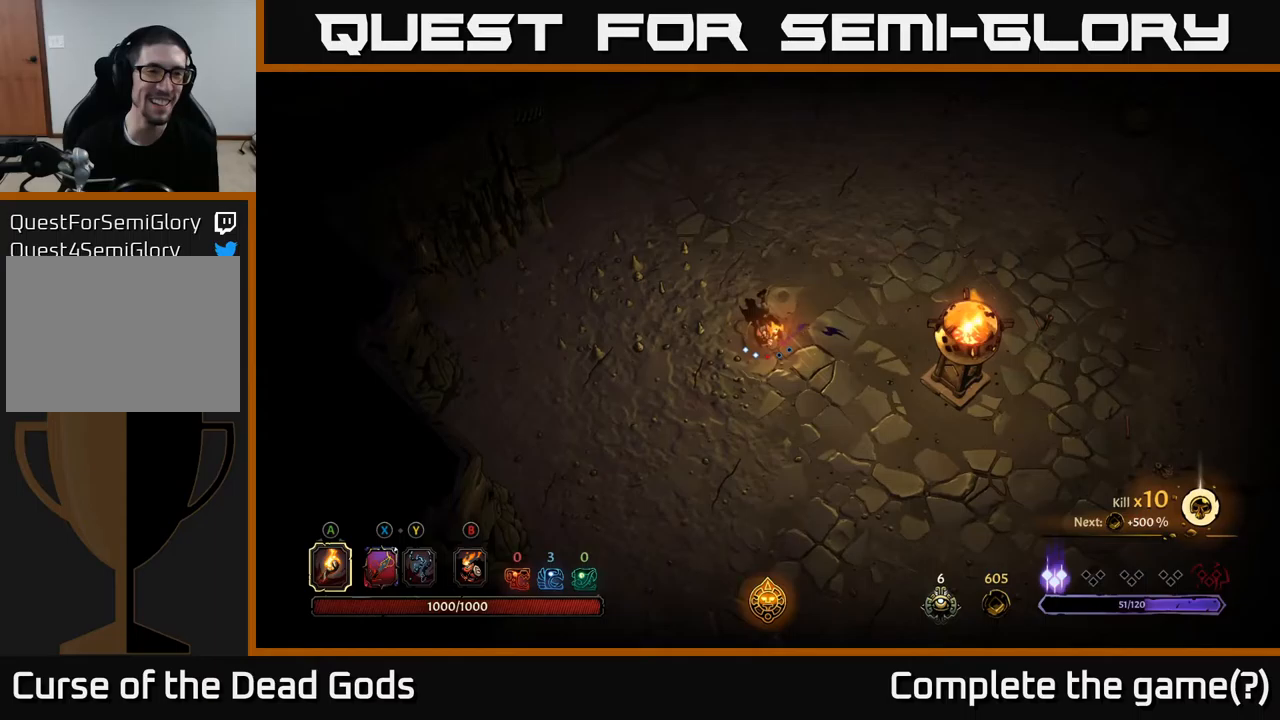
{"buttons": [], "left_stick": "up", "right_stick": "center", "events": [[67, "left_stick", "up"], [300, "left_stick", "up-right"], [500, "left_stick", "up"]]}
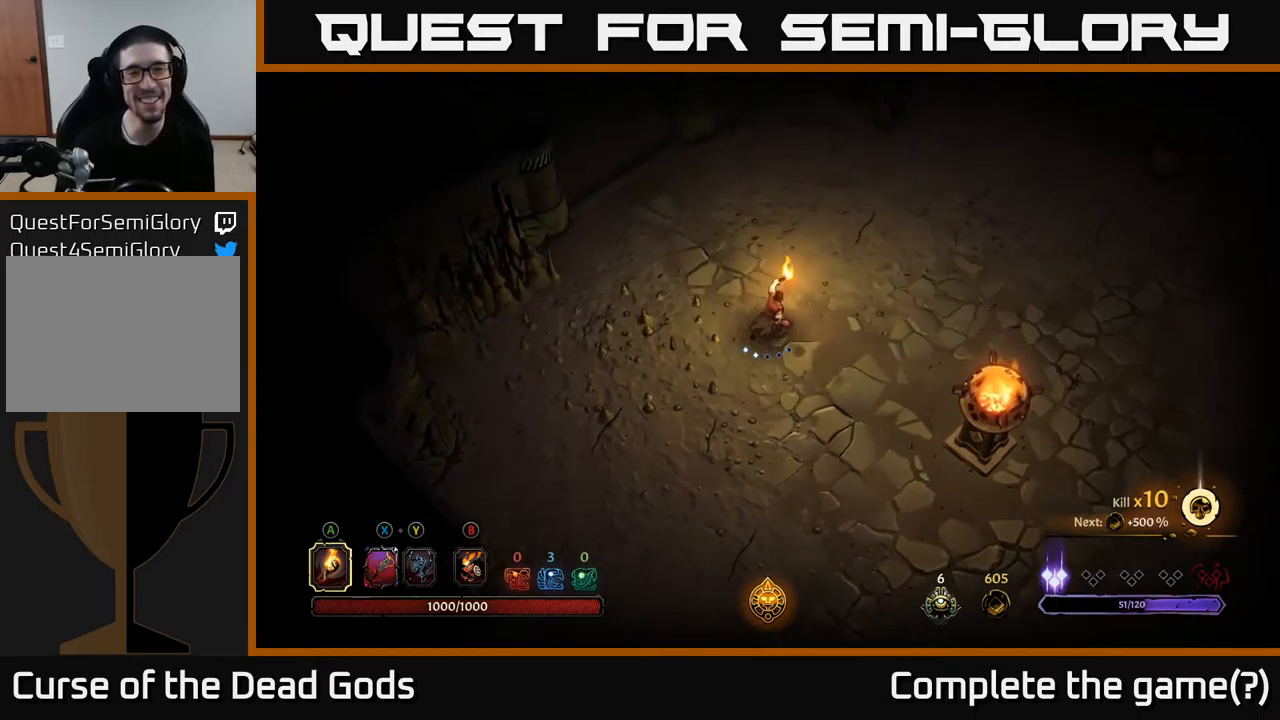
{"buttons": [], "left_stick": "up", "right_stick": "center", "events": []}
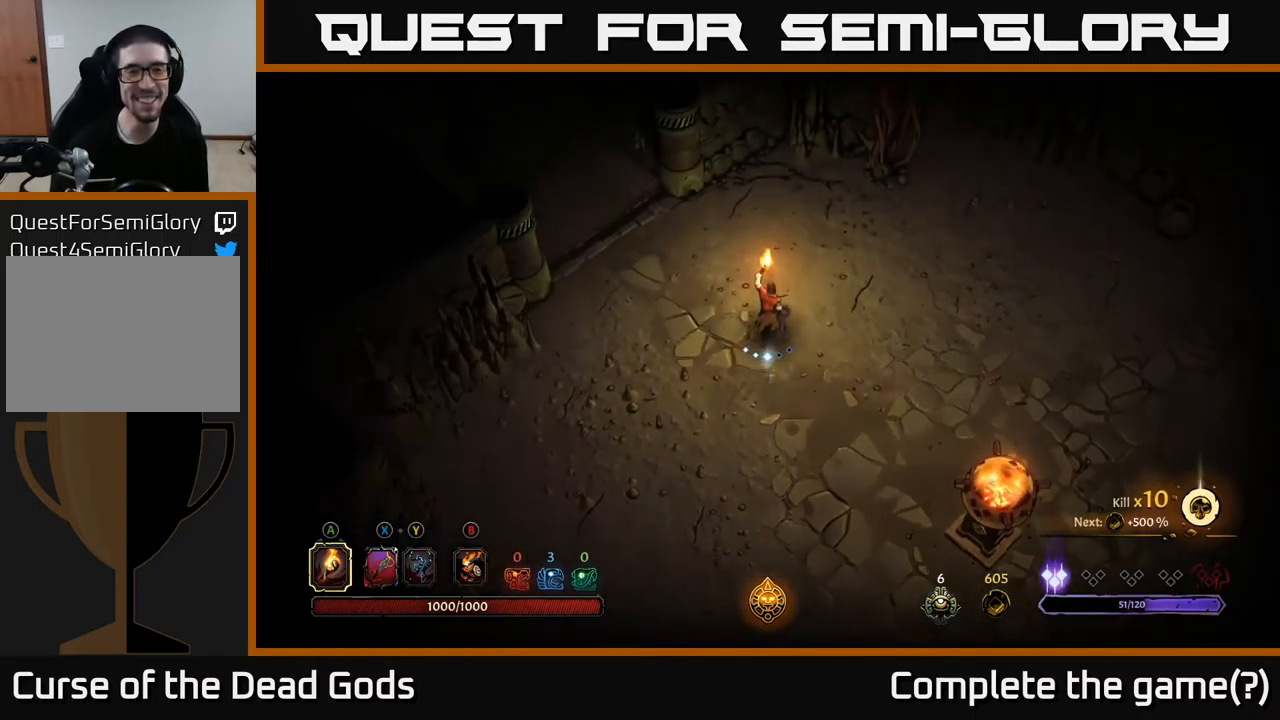
{"buttons": [], "left_stick": "left", "right_stick": "center", "events": [[433, "left_stick", "left"]]}
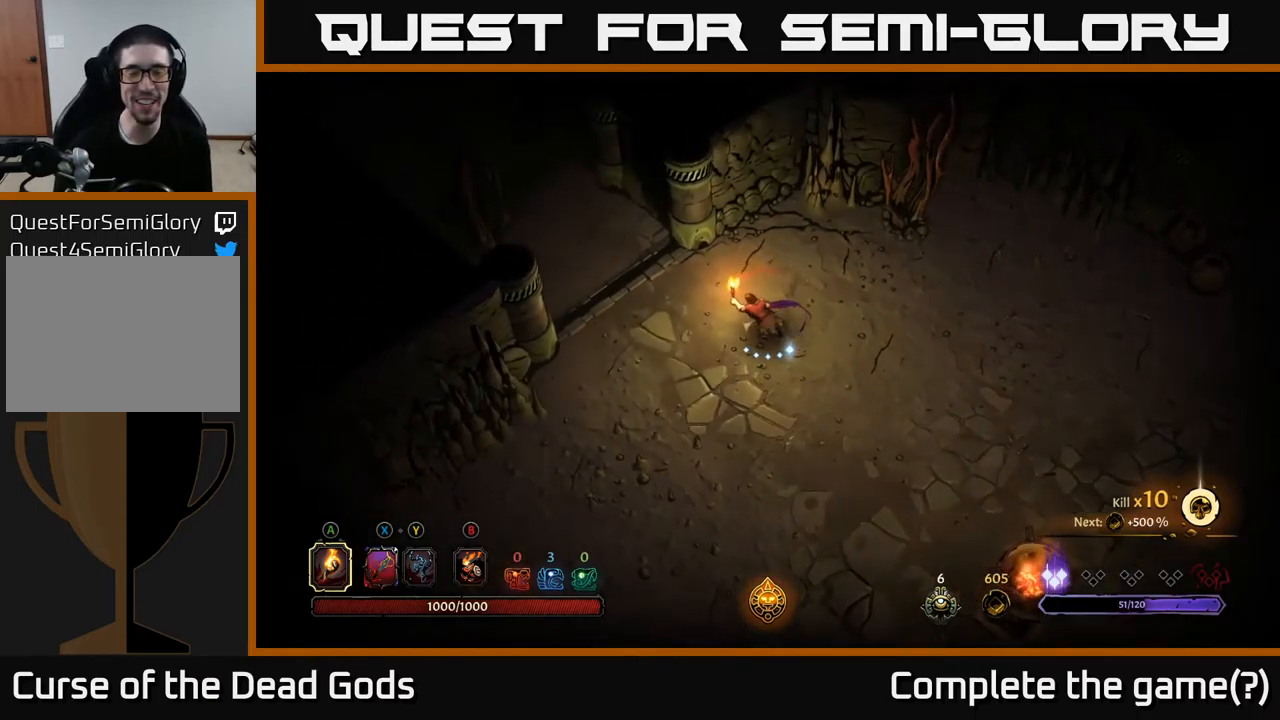
{"buttons": [], "left_stick": "up-left", "right_stick": "center", "events": [[217, "left_stick", "up-left"]]}
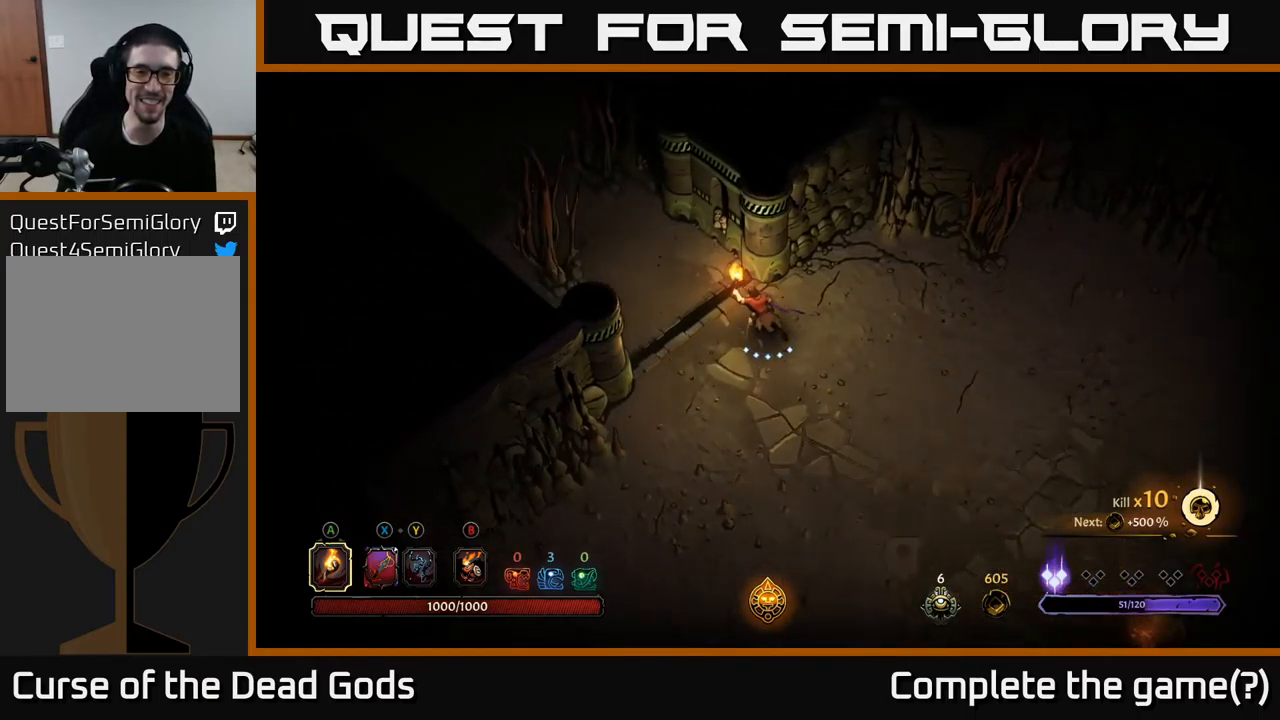
{"buttons": [], "left_stick": "up-left", "right_stick": "center", "events": []}
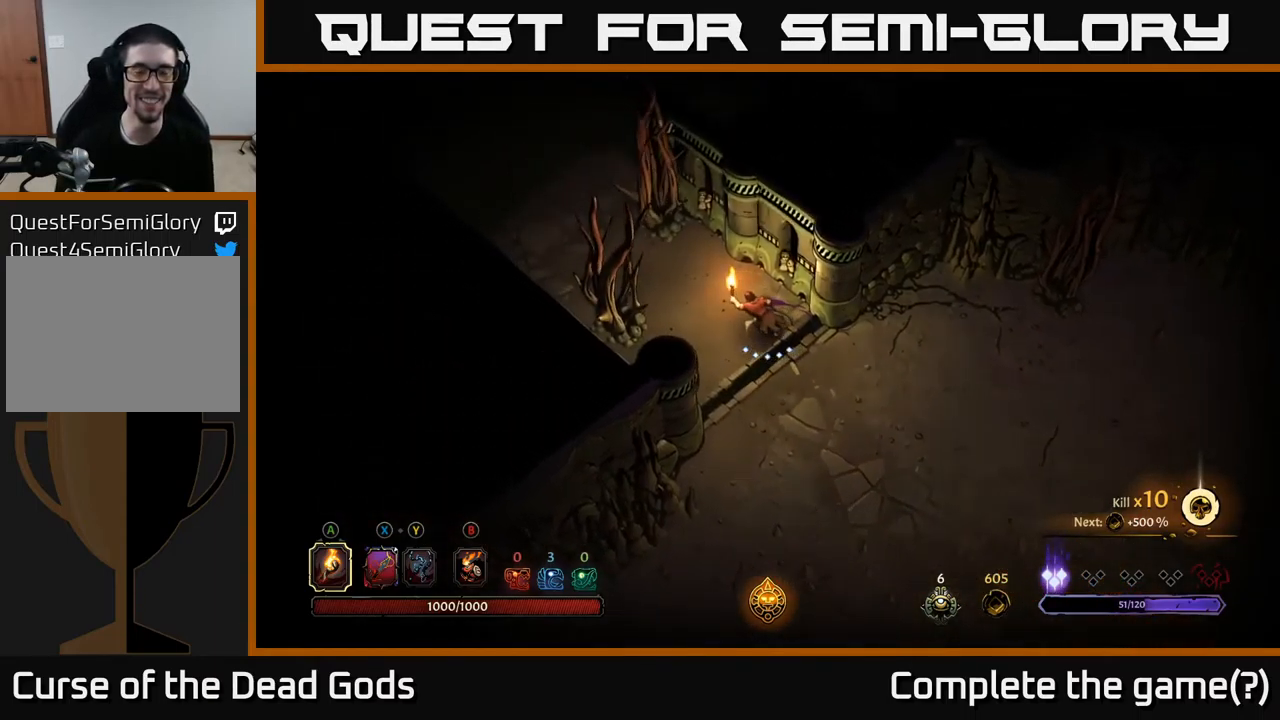
{"buttons": [], "left_stick": "up-left", "right_stick": "center", "events": []}
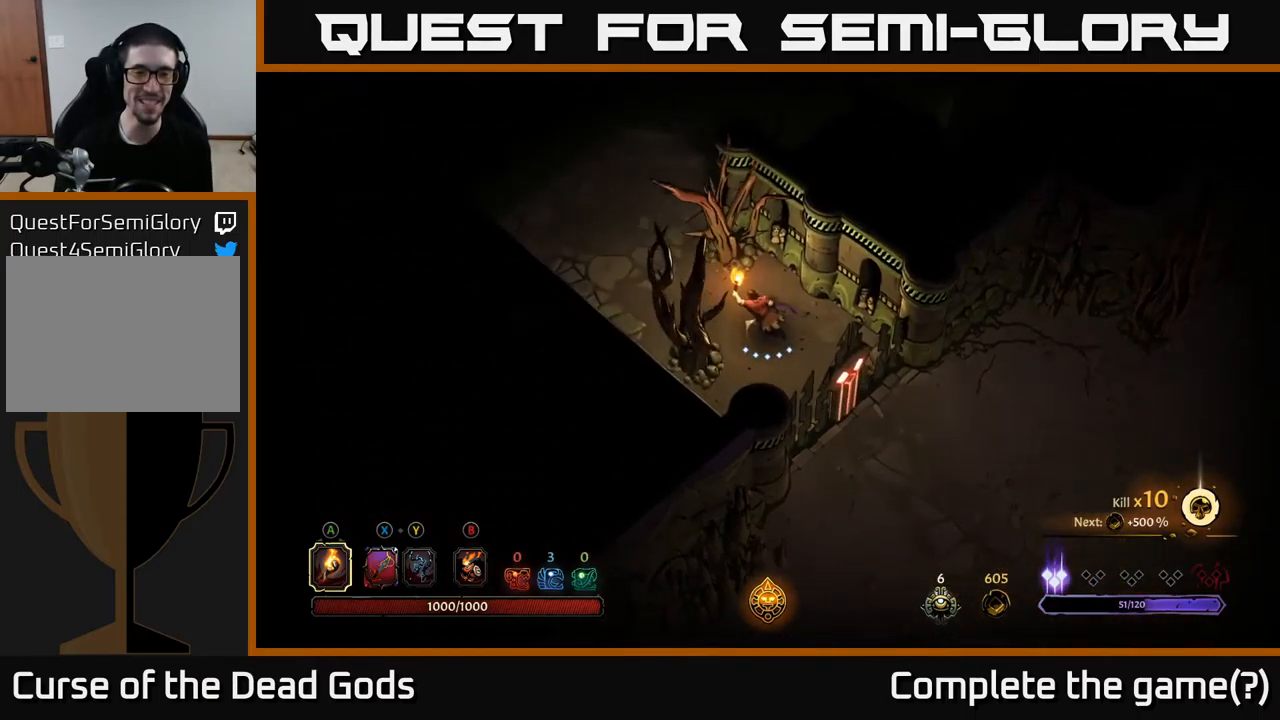
{"buttons": ["R2"], "left_stick": "up-left", "right_stick": "center", "events": [[467, "R2", "down"]]}
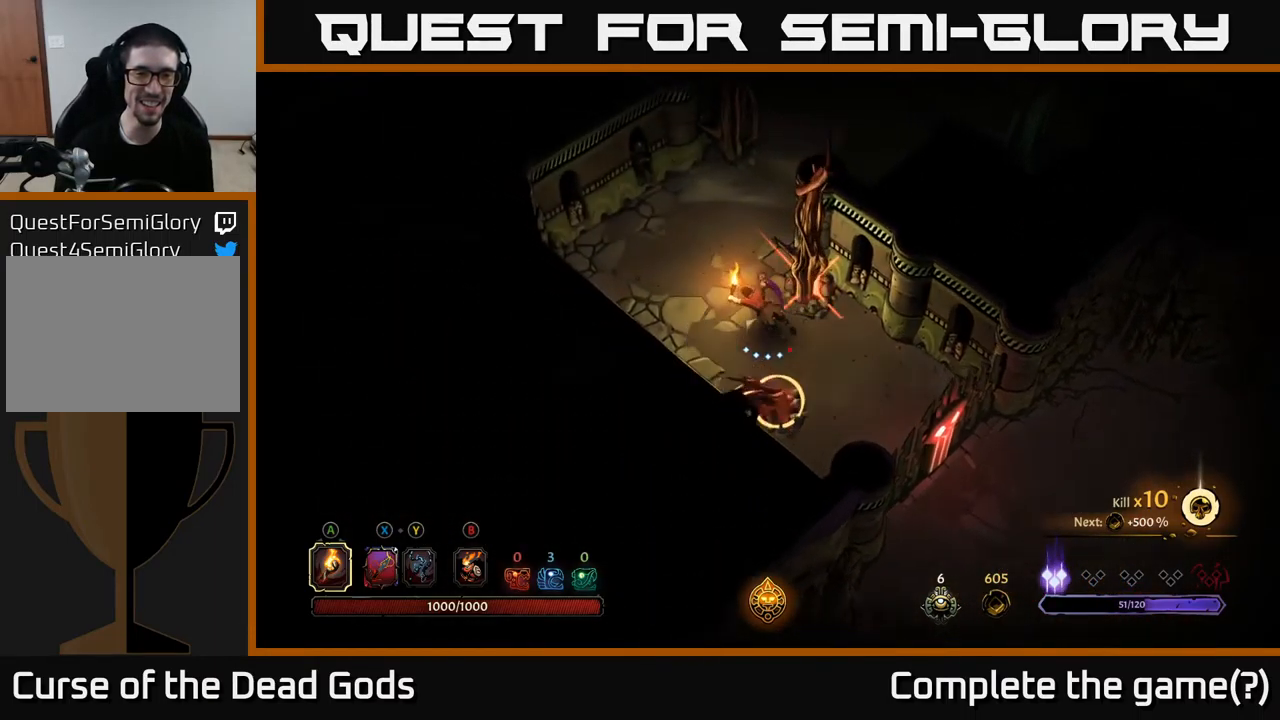
{"buttons": [], "left_stick": "up-left", "right_stick": "center", "events": [[367, "R2", "up"]]}
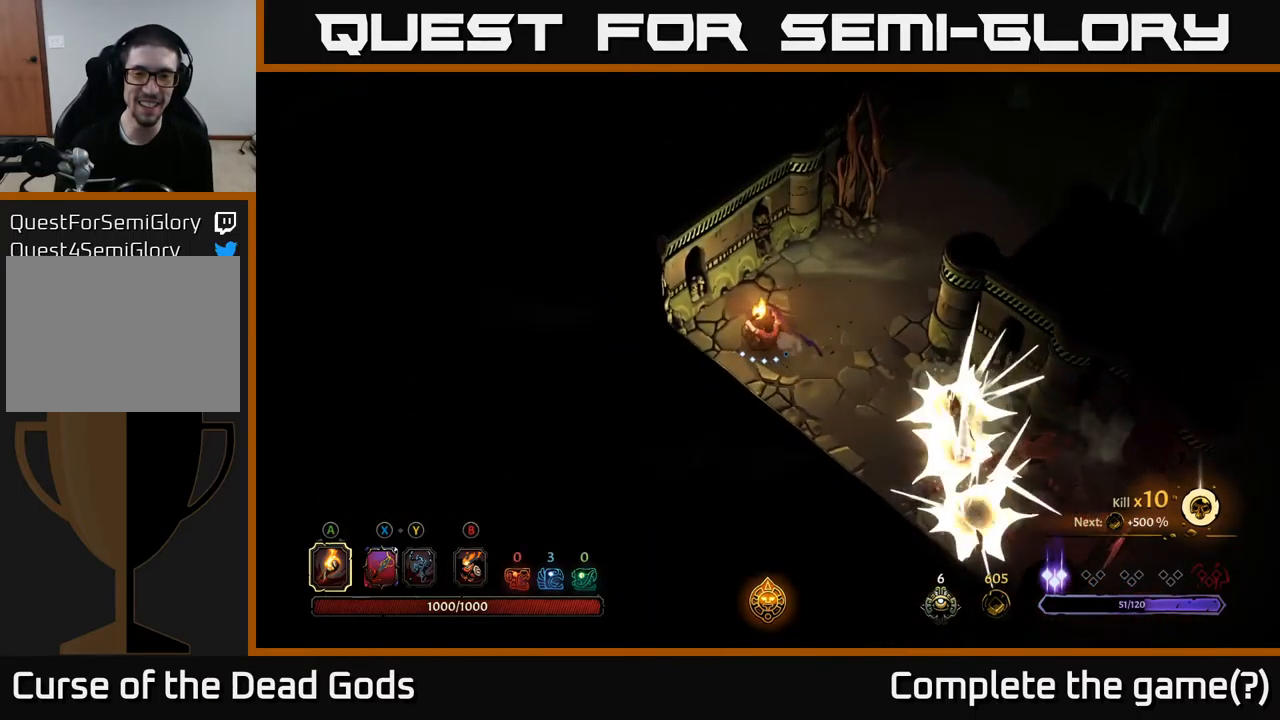
{"buttons": [], "left_stick": "right", "right_stick": "center", "events": [[183, "left_stick", "up-right"], [300, "left_stick", "right"]]}
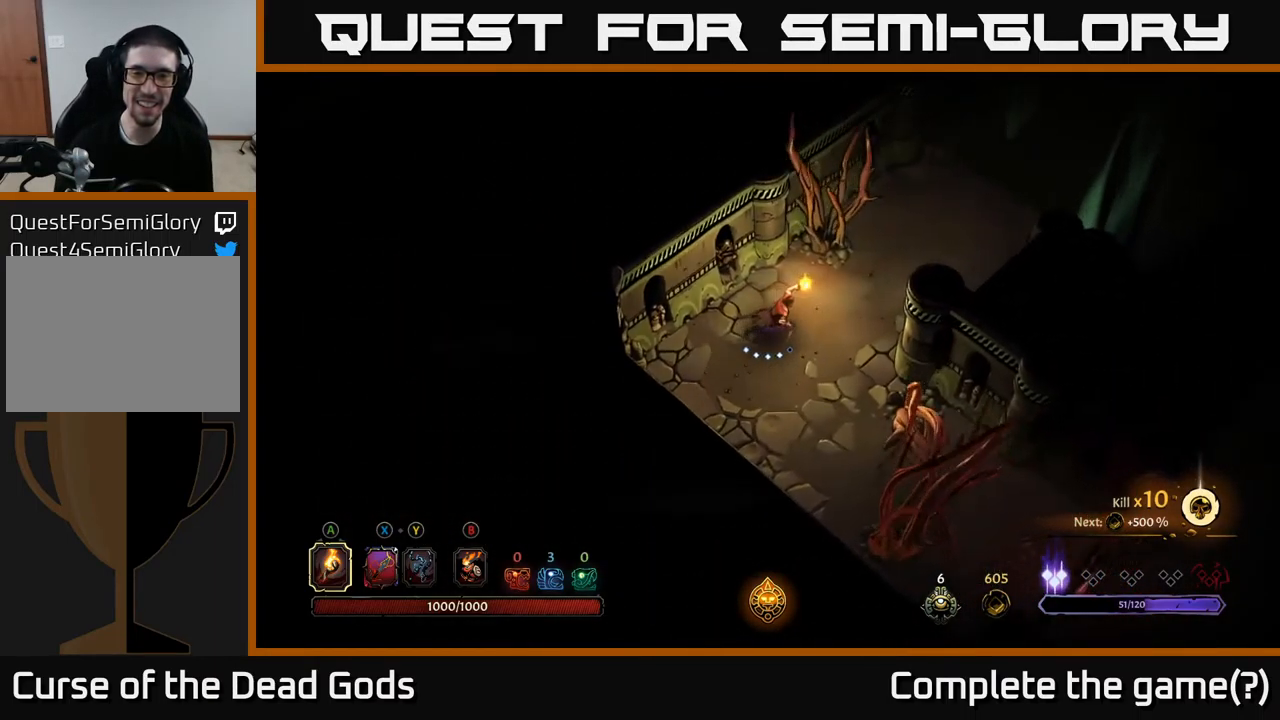
{"buttons": [], "left_stick": "up-right", "right_stick": "center", "events": [[67, "left_stick", "up-right"]]}
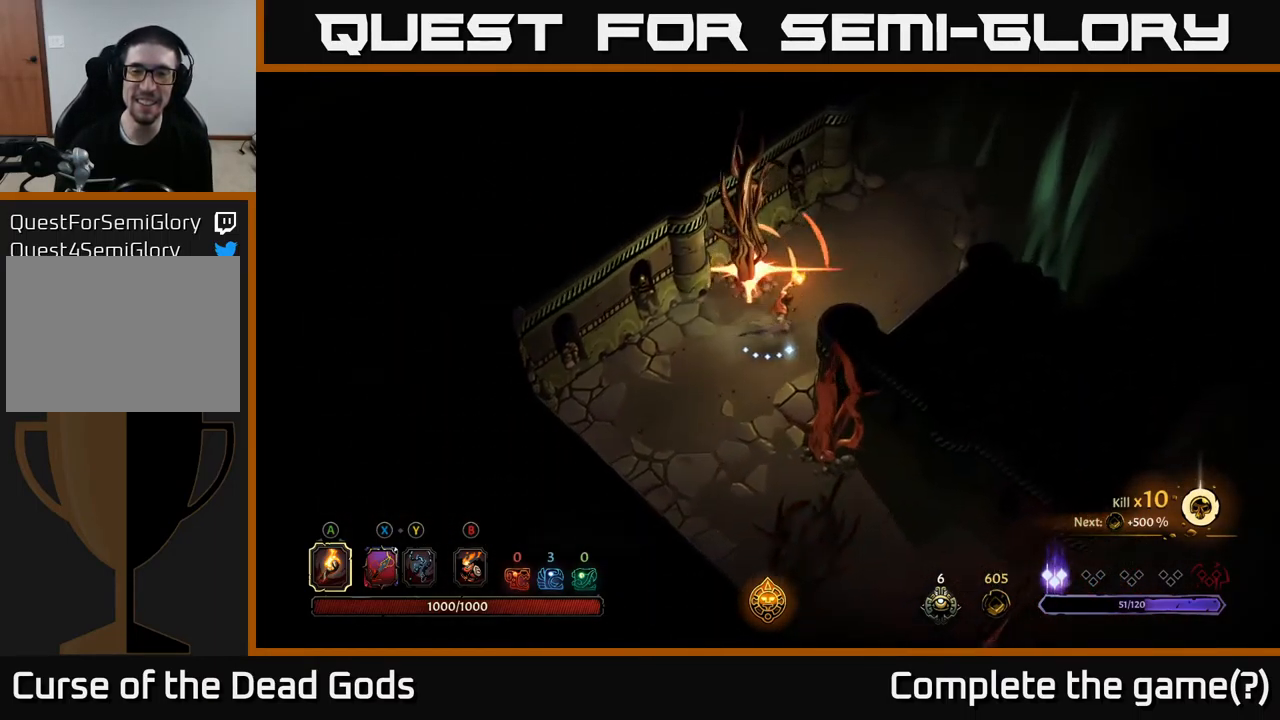
{"buttons": ["R2"], "left_stick": "up-right", "right_stick": "center", "events": [[317, "R2", "down"]]}
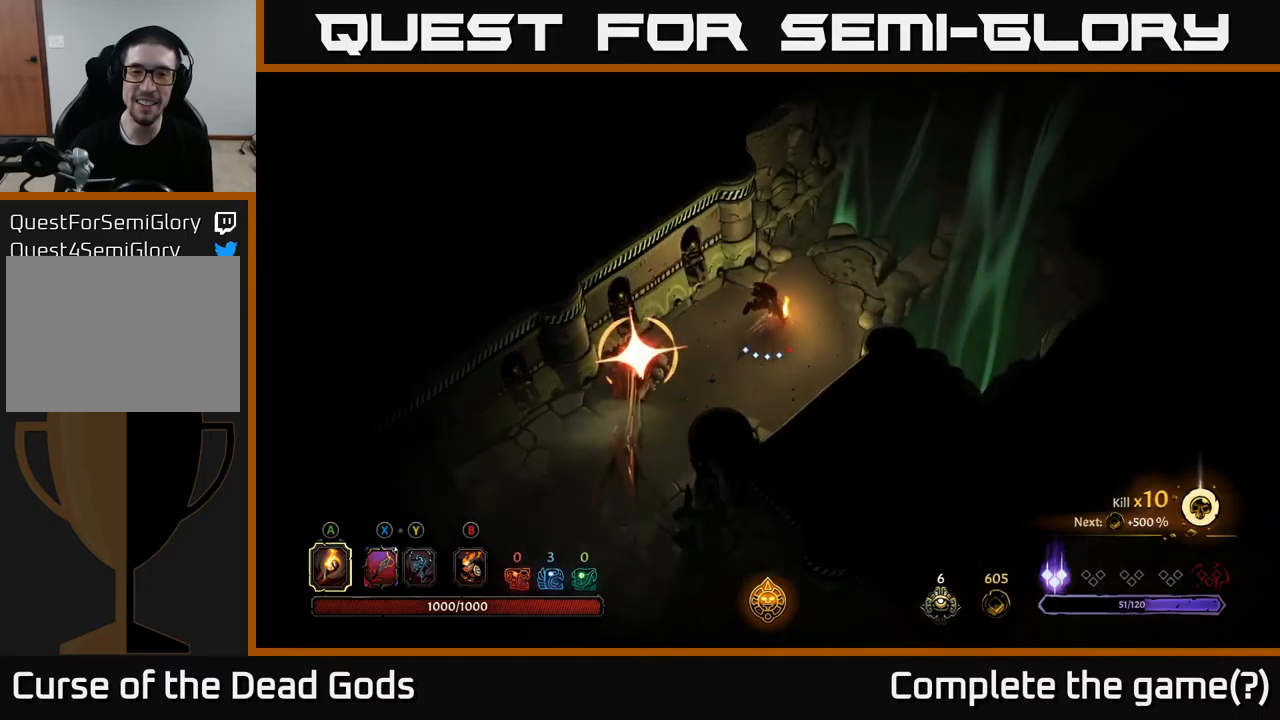
{"buttons": [], "left_stick": "up-right", "right_stick": "center", "events": [[100, "R2", "up"], [284, "R1", "down"], [384, "R1", "up"]]}
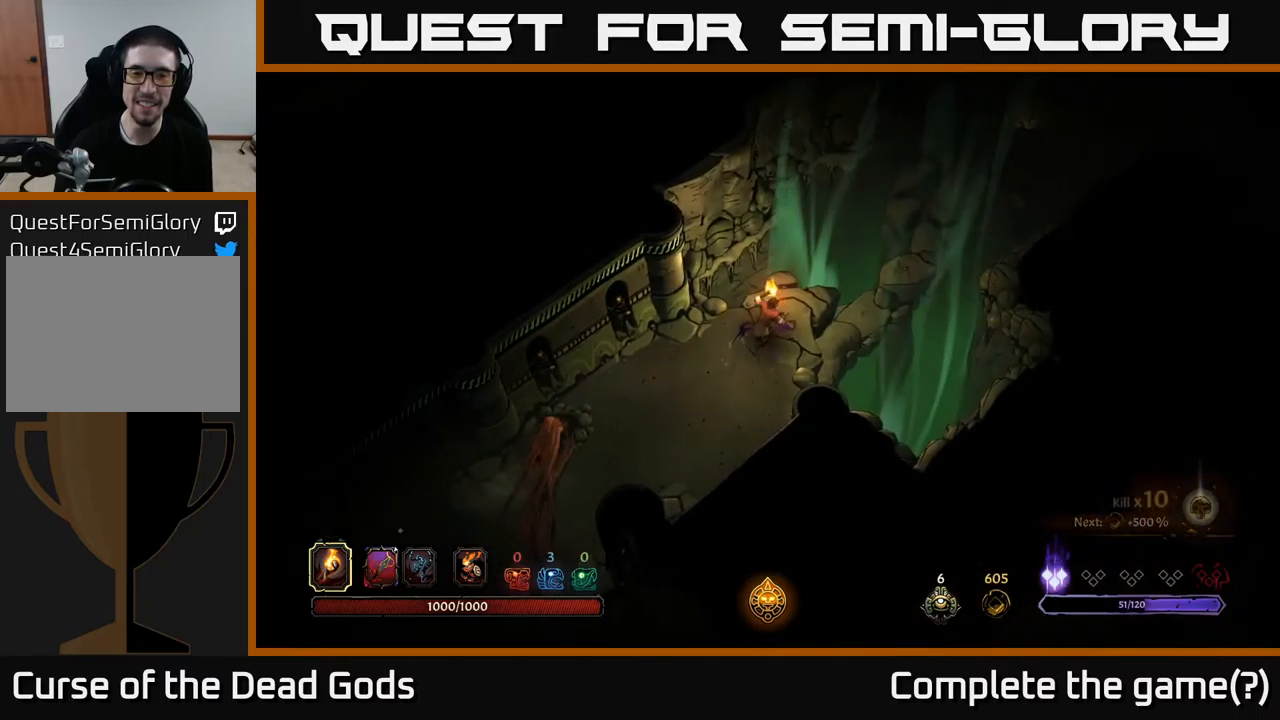
{"buttons": [], "left_stick": "center", "right_stick": "center", "events": [[200, "left_stick", "up"], [234, "R1", "down"], [334, "R1", "up"], [417, "left_stick", "center"]]}
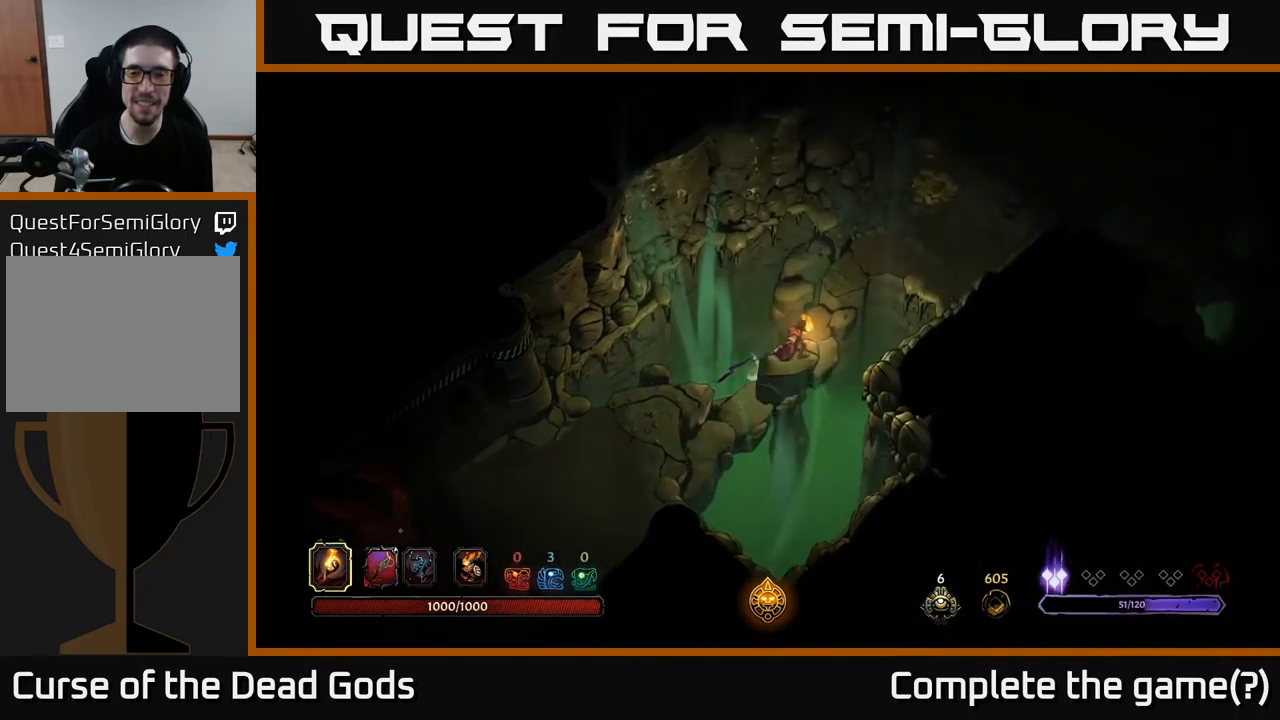
{"buttons": [], "left_stick": "up-right", "right_stick": "center", "events": [[184, "left_stick", "up-right"]]}
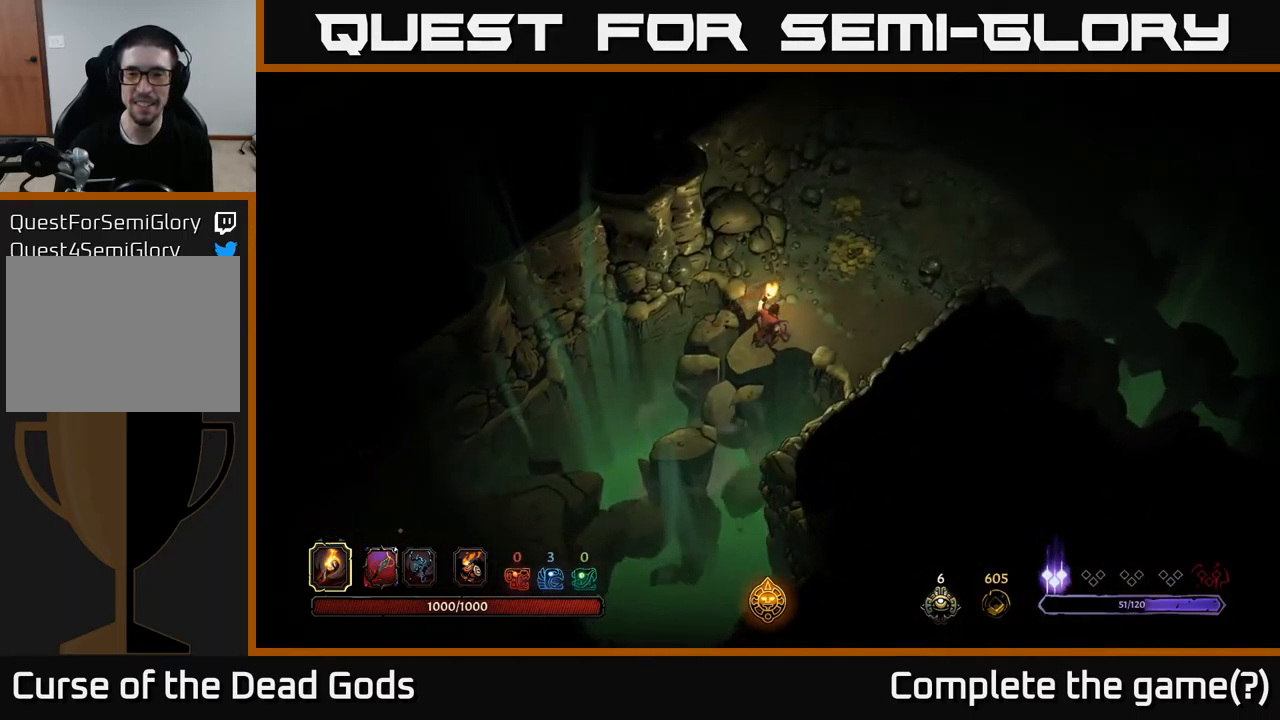
{"buttons": [], "left_stick": "up-right", "right_stick": "center", "events": []}
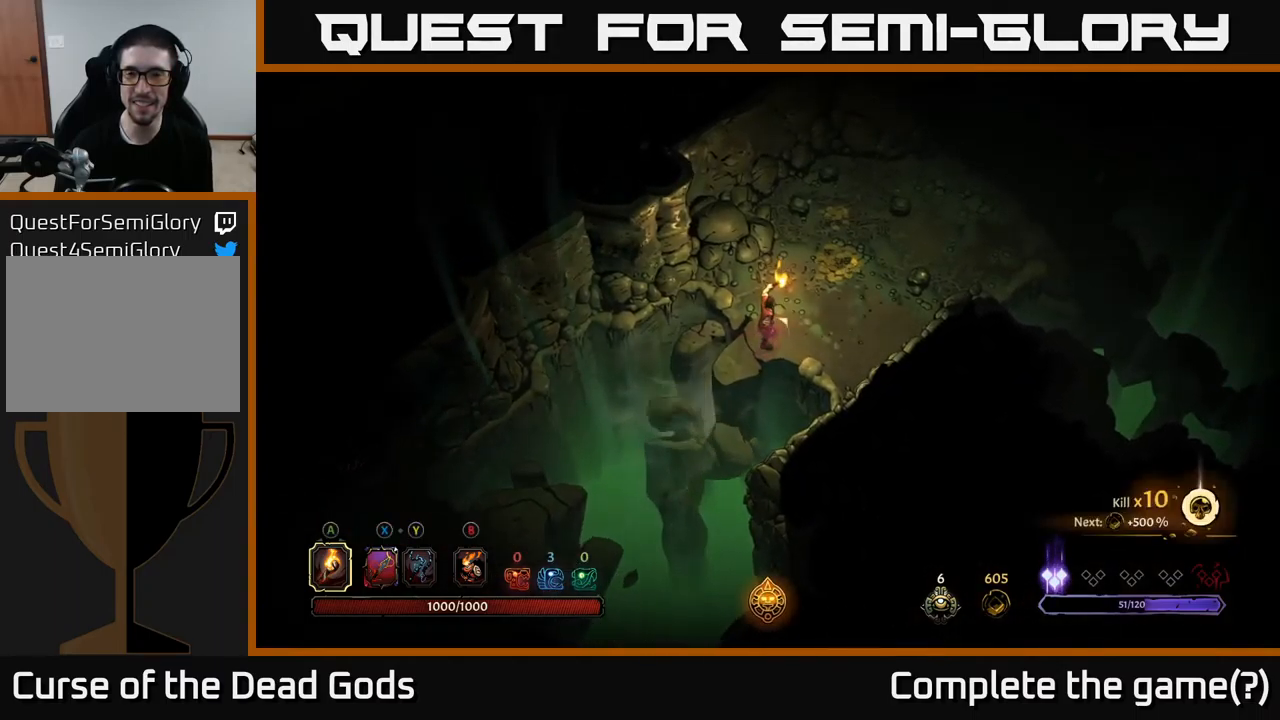
{"buttons": [], "left_stick": "up", "right_stick": "center", "events": [[217, "left_stick", "up"]]}
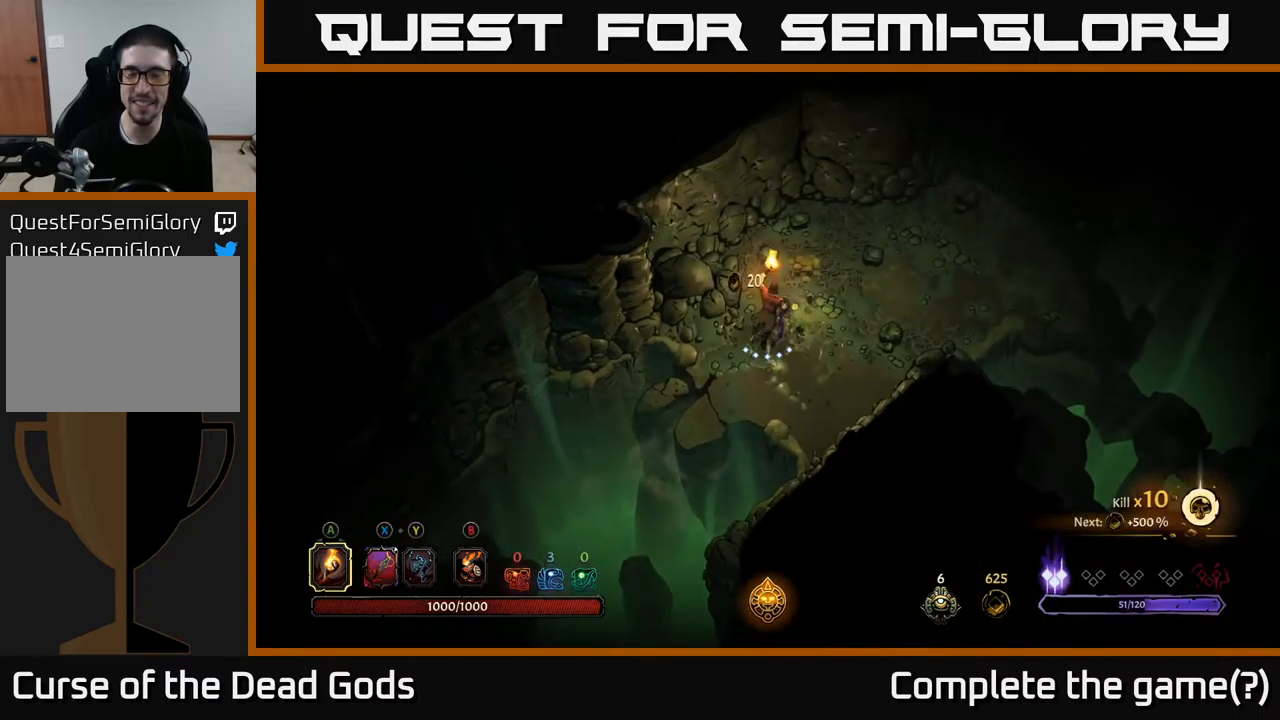
{"buttons": [], "left_stick": "up-right", "right_stick": "center", "events": [[100, "left_stick", "up-right"]]}
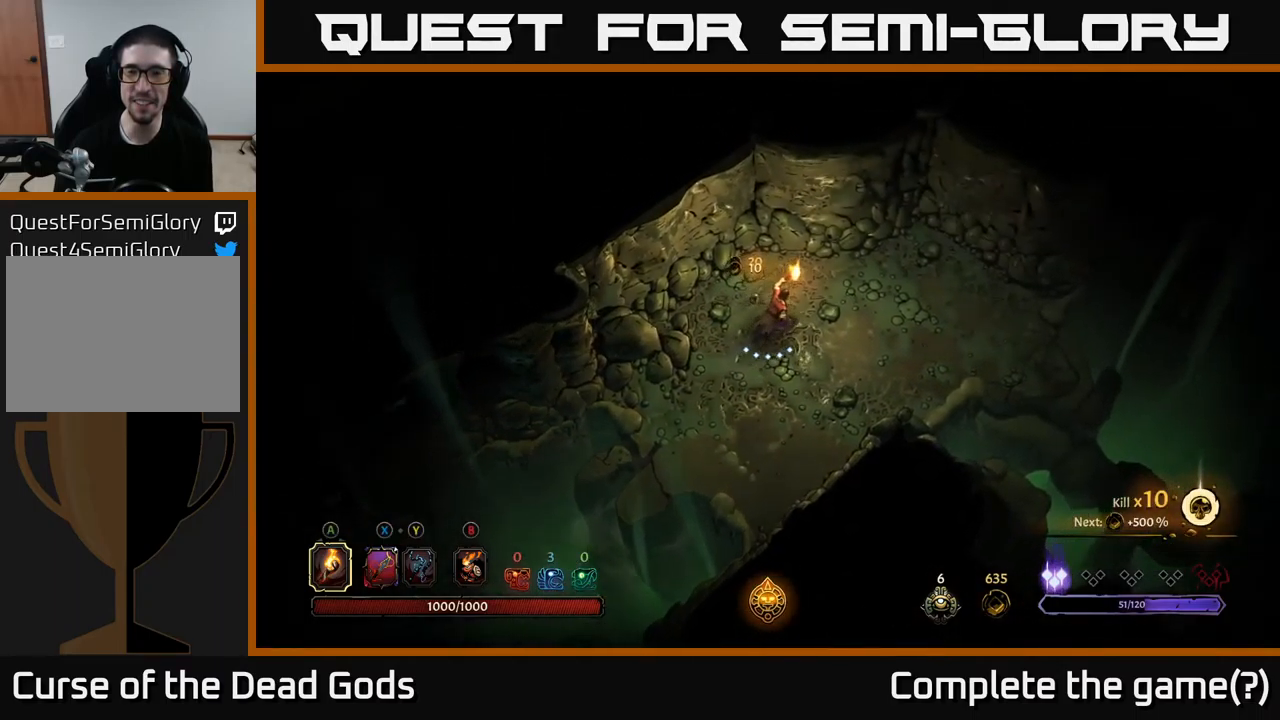
{"buttons": [], "left_stick": "right", "right_stick": "center", "events": [[50, "left_stick", "right"]]}
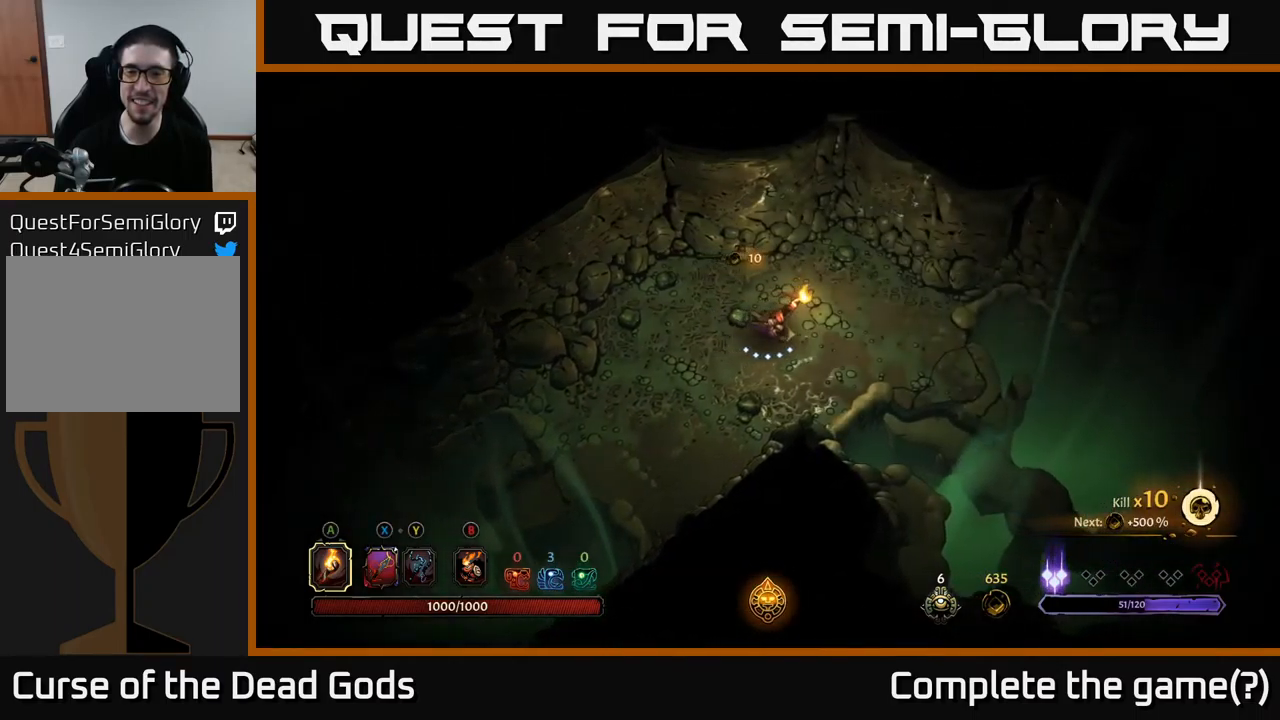
{"buttons": [], "left_stick": "down-right", "right_stick": "center", "events": [[467, "left_stick", "down-right"]]}
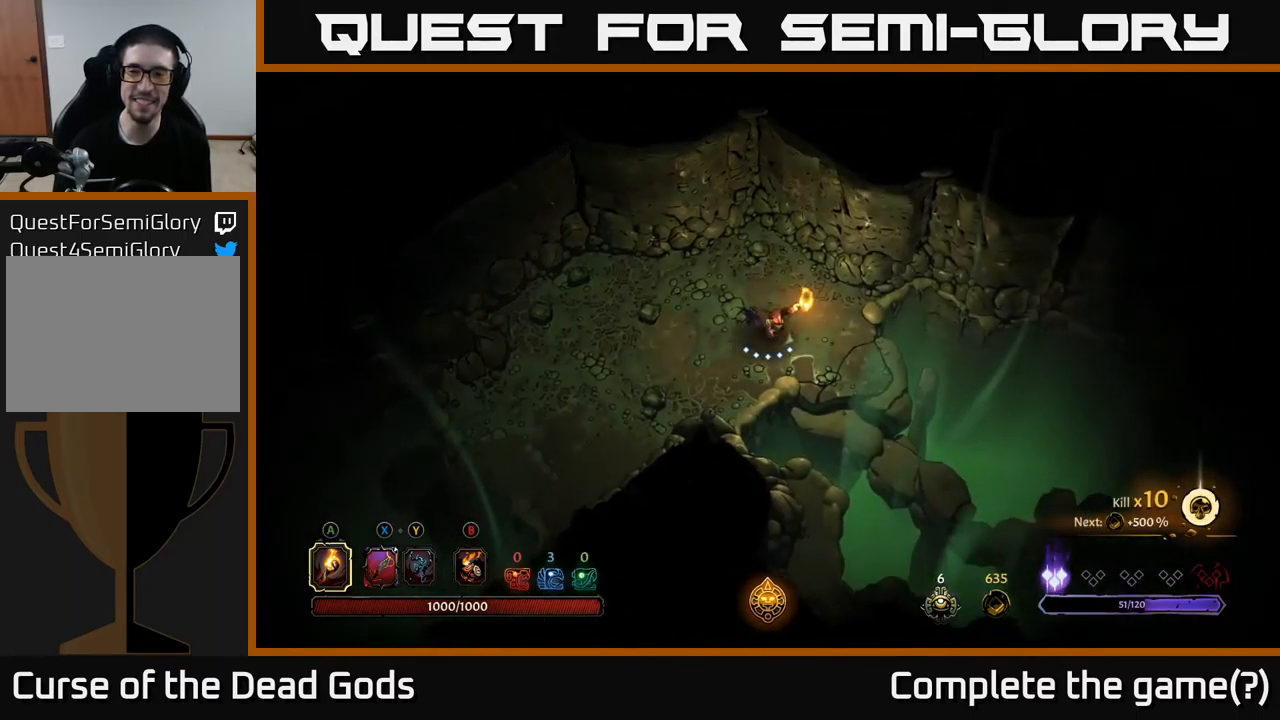
{"buttons": [], "left_stick": "center", "right_stick": "center", "events": [[467, "left_stick", "center"]]}
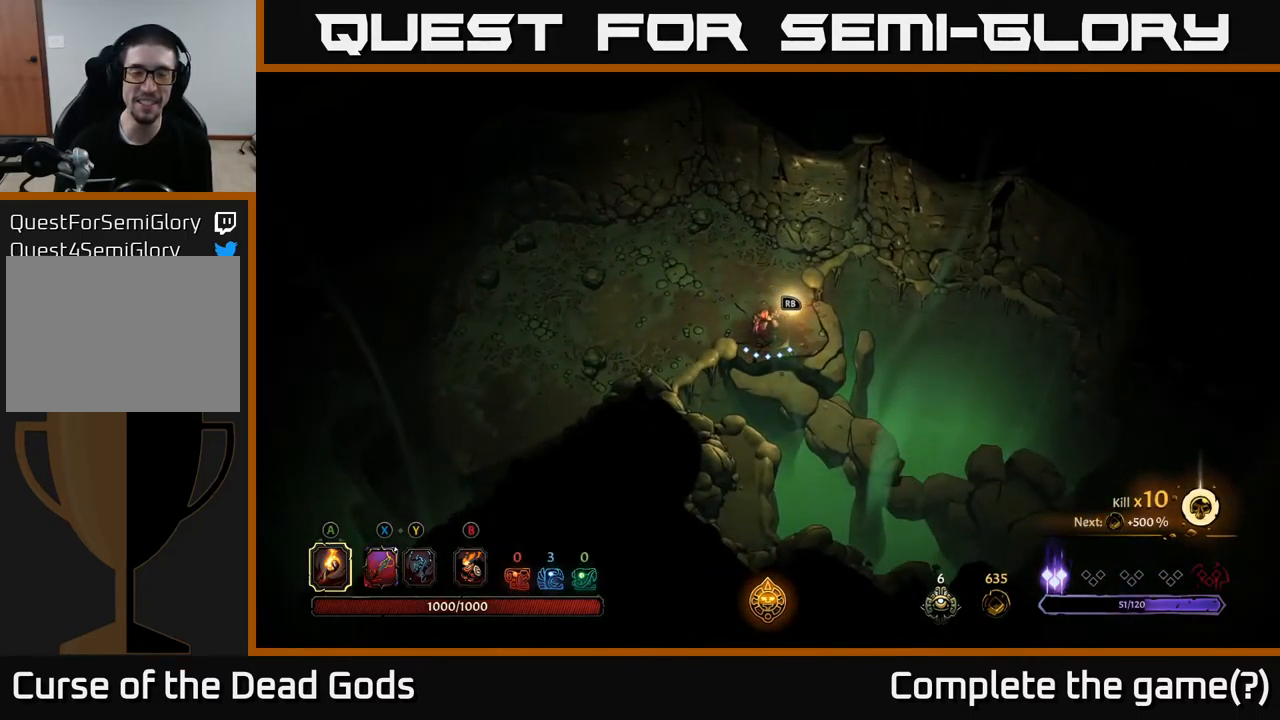
{"buttons": [], "left_stick": "up", "right_stick": "center", "events": [[300, "left_stick", "up"]]}
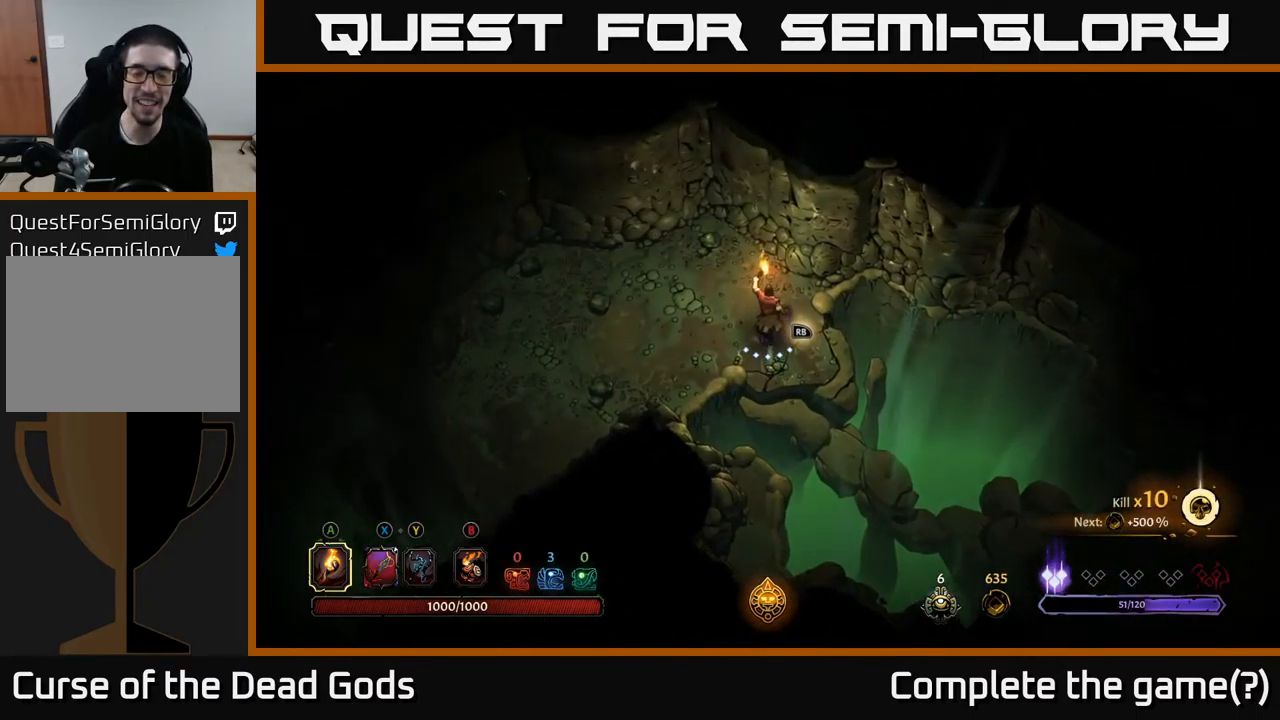
{"buttons": [], "left_stick": "down-right", "right_stick": "center", "events": [[234, "left_stick", "down-right"]]}